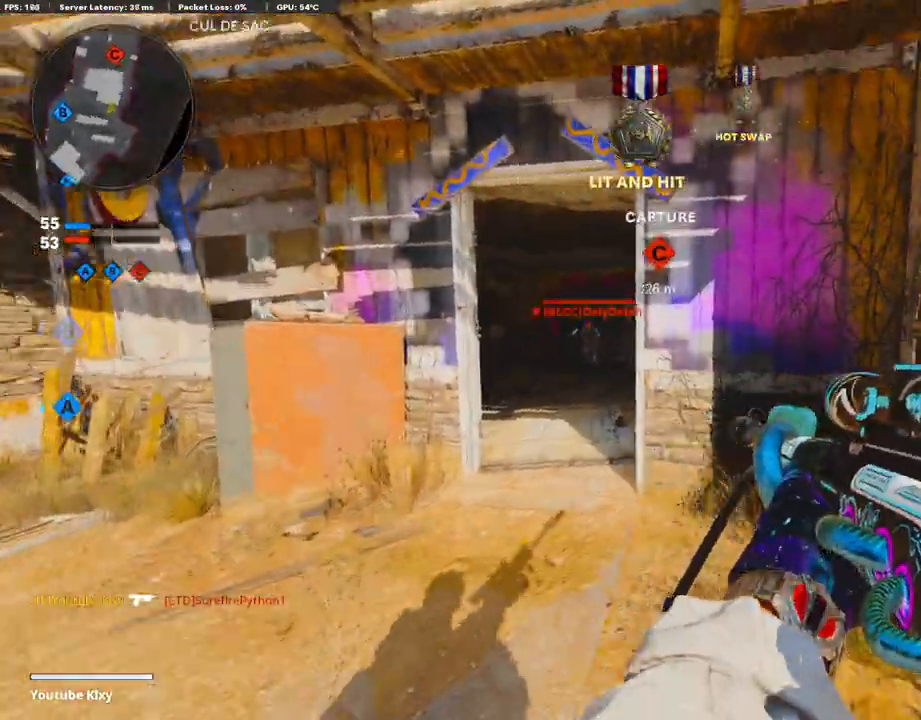
Gameplay with a controller (PlayStation layout); each line is a JSON object with the inputs held at the frame after it. "events" lists button and stick changes between this image and that frame as [ms after this image, input, new state], when the widget could be followed in between.
{"buttons": [], "left_stick": "up-right", "right_stick": "center", "events": [[101, "left_stick", "up-right"], [134, "right_stick", "center"], [185, "L3", "down"], [268, "right_stick", "left"], [436, "L3", "up"], [486, "right_stick", "center"]]}
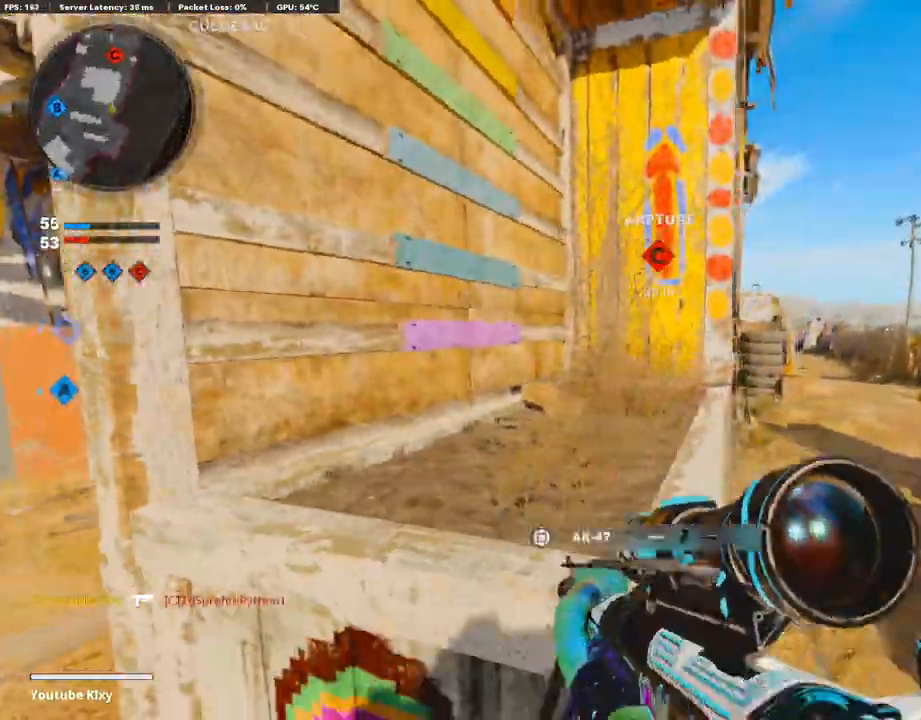
{"buttons": ["L3"], "left_stick": "up-left", "right_stick": "center", "events": [[50, "left_stick", "down-right"], [184, "left_stick", "down-left"], [184, "right_stick", "left"], [402, "left_stick", "up-left"], [402, "right_stick", "center"], [419, "L3", "down"]]}
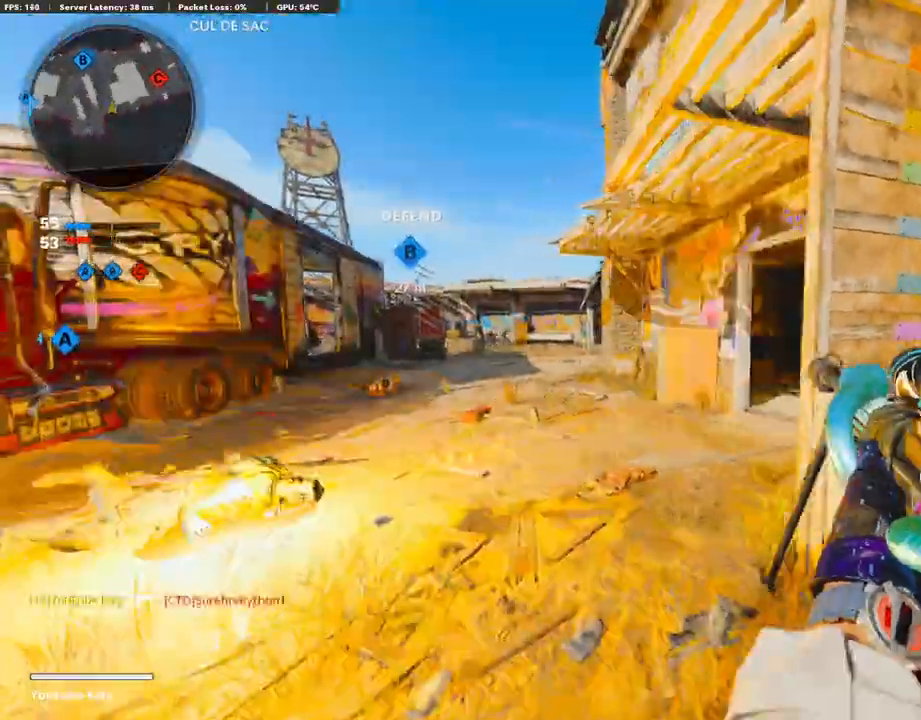
{"buttons": ["L1"], "left_stick": "up-right", "right_stick": "center", "events": [[134, "right_stick", "right"], [301, "R3", "down"], [352, "R3", "up"], [352, "right_stick", "center"], [385, "L1", "down"], [385, "L3", "up"], [452, "left_stick", "up-right"]]}
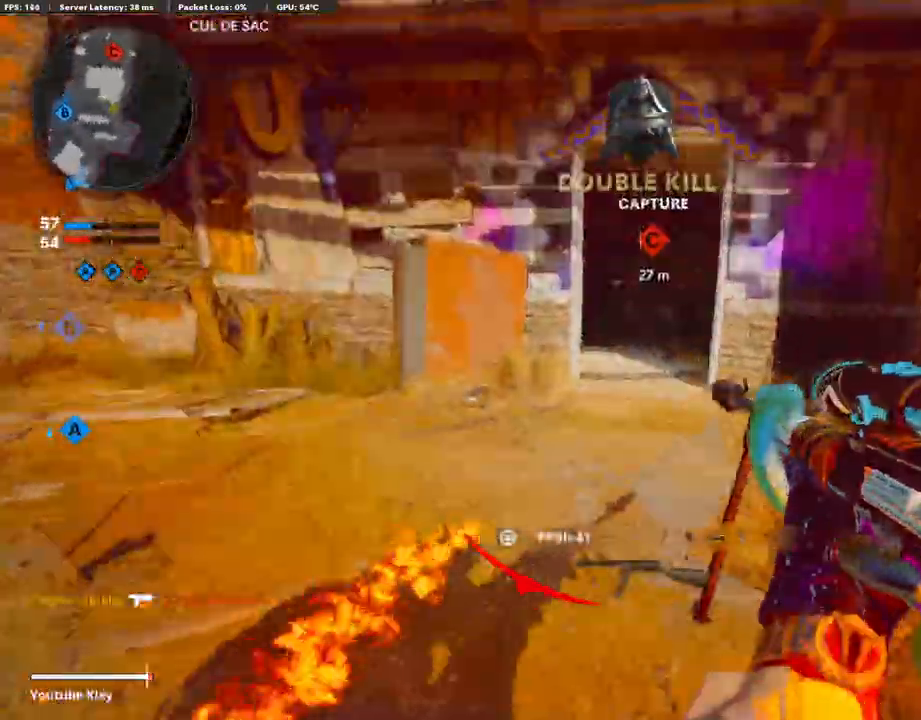
{"buttons": ["L1"], "left_stick": "up-left", "right_stick": "up-left", "events": [[284, "left_stick", "up"], [385, "left_stick", "up-left"], [418, "right_stick", "up"], [502, "right_stick", "up-left"]]}
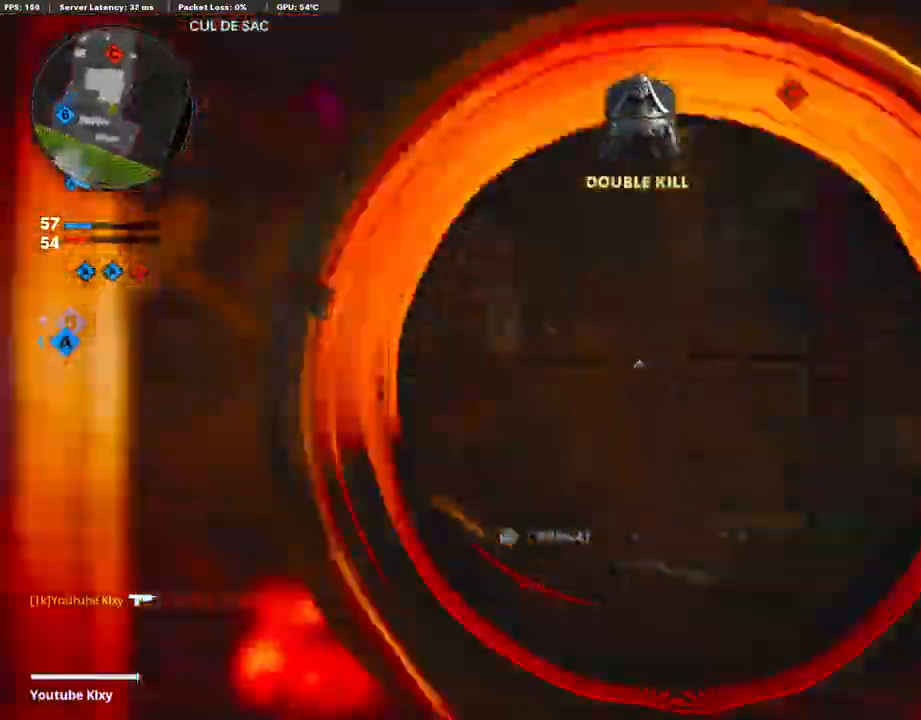
{"buttons": ["L3"], "left_stick": "up-left", "right_stick": "left", "events": [[51, "left_stick", "left"], [134, "R1", "down"], [201, "L1", "up"], [201, "right_stick", "left"], [252, "R1", "up"], [319, "left_stick", "up-left"], [402, "L3", "down"]]}
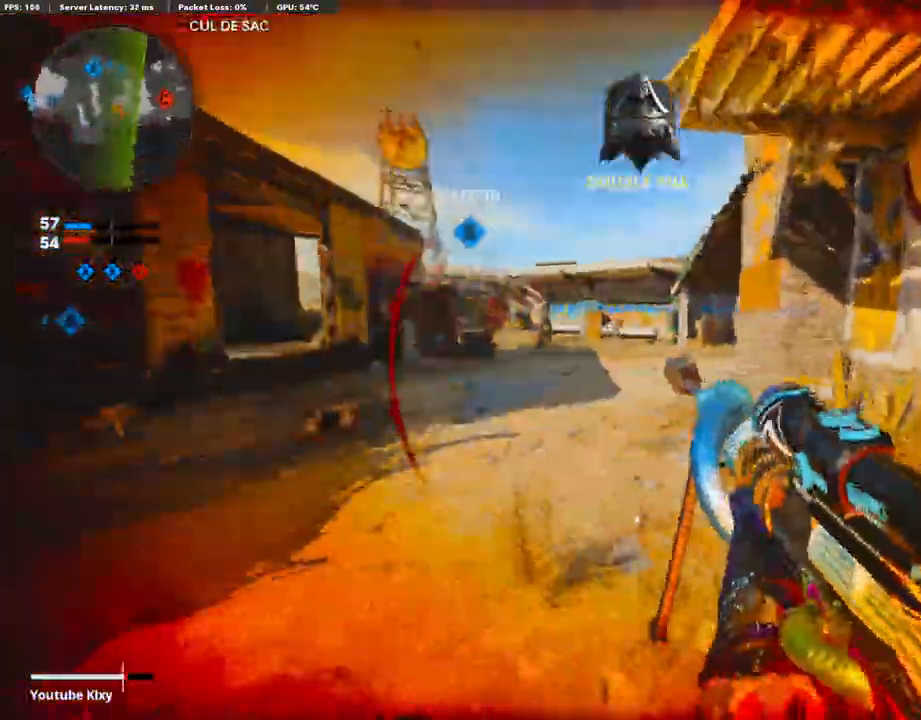
{"buttons": ["CROSS"], "left_stick": "up-left", "right_stick": "right", "events": [[33, "right_stick", "center"], [117, "CROSS", "down"], [168, "left_stick", "up"], [318, "right_stick", "down-right"], [385, "L3", "up"], [385, "left_stick", "up-left"], [385, "right_stick", "right"]]}
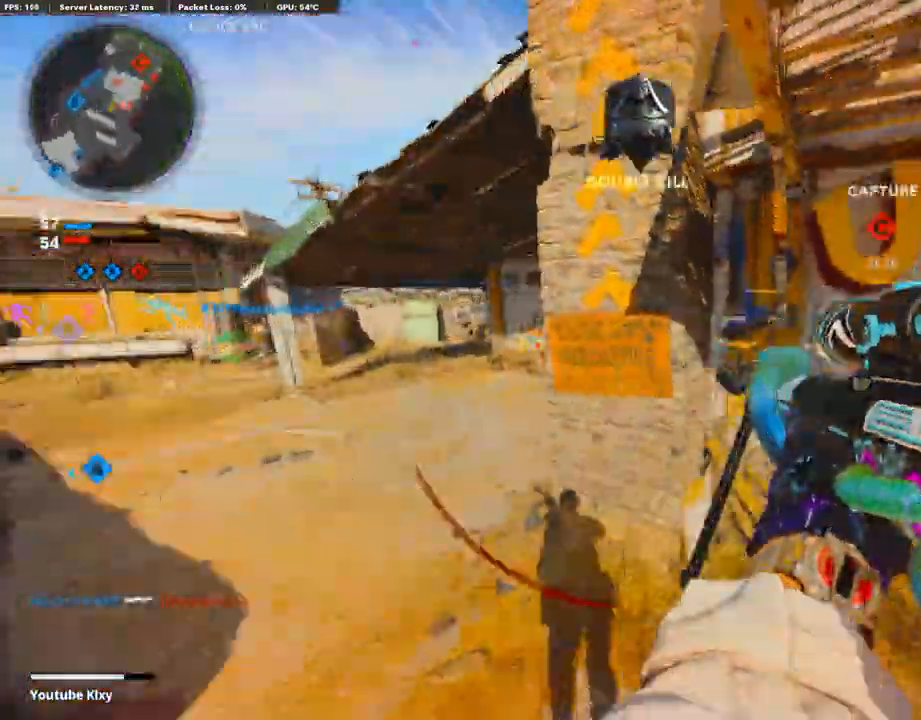
{"buttons": ["L1"], "left_stick": "down-right", "right_stick": "right", "events": [[17, "left_stick", "down-left"], [33, "CROSS", "up"], [67, "R3", "down"], [251, "R3", "up"], [251, "right_stick", "center"], [452, "left_stick", "down-right"], [452, "right_stick", "right"], [486, "L1", "down"]]}
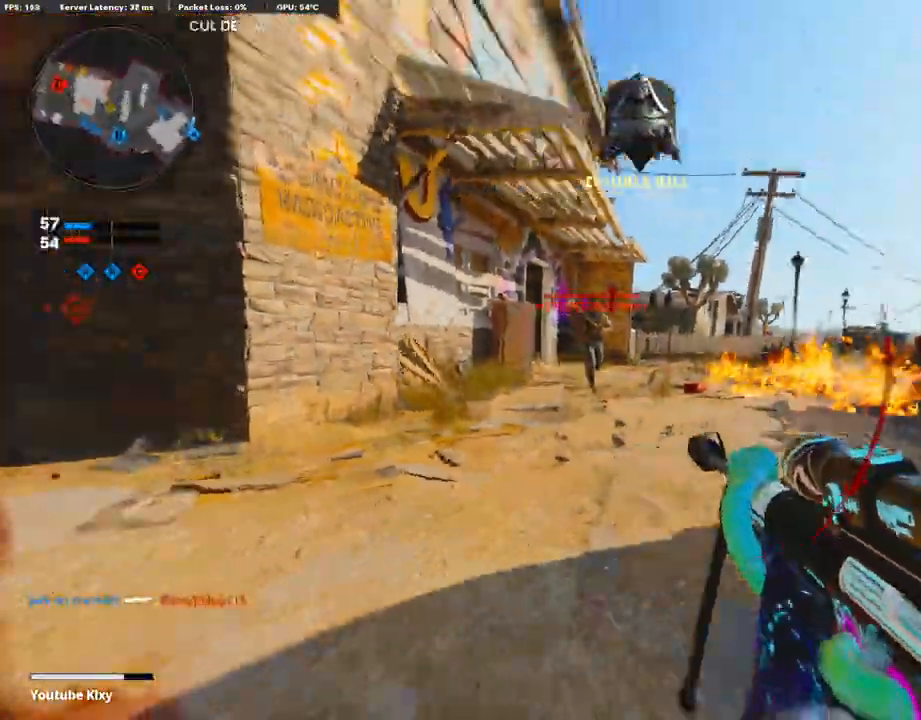
{"buttons": ["L1"], "left_stick": "down-left", "right_stick": "center", "events": [[33, "right_stick", "center"], [150, "left_stick", "down-left"]]}
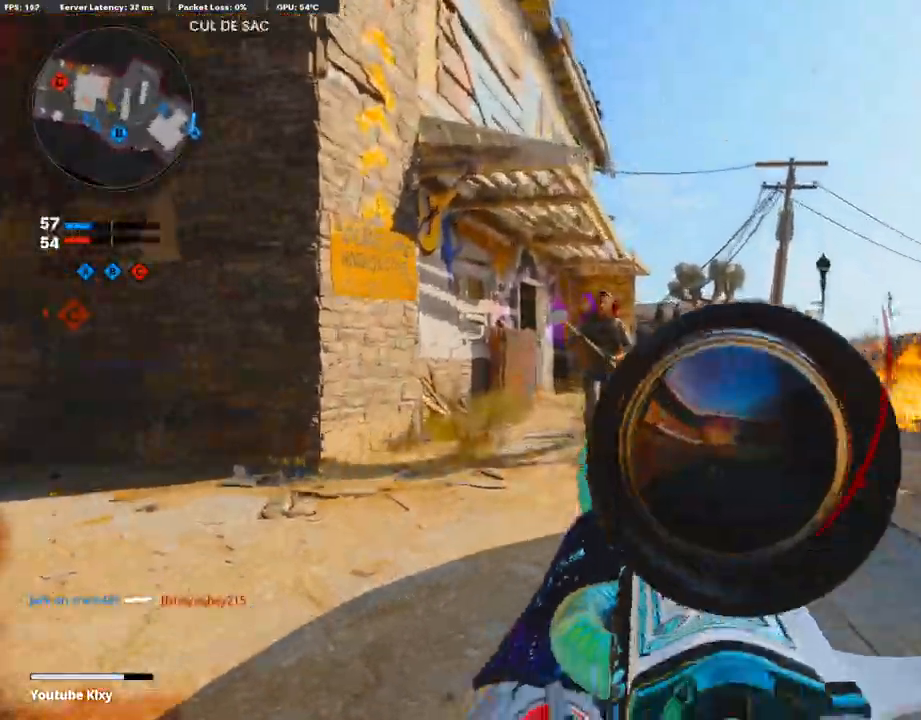
{"buttons": ["L3"], "left_stick": "up-right", "right_stick": "down", "events": [[151, "right_stick", "up"], [218, "R1", "down"], [285, "L1", "up"], [285, "right_stick", "right"], [319, "R1", "up"], [319, "left_stick", "up-right"], [369, "right_stick", "center"], [419, "L3", "down"], [419, "right_stick", "down"]]}
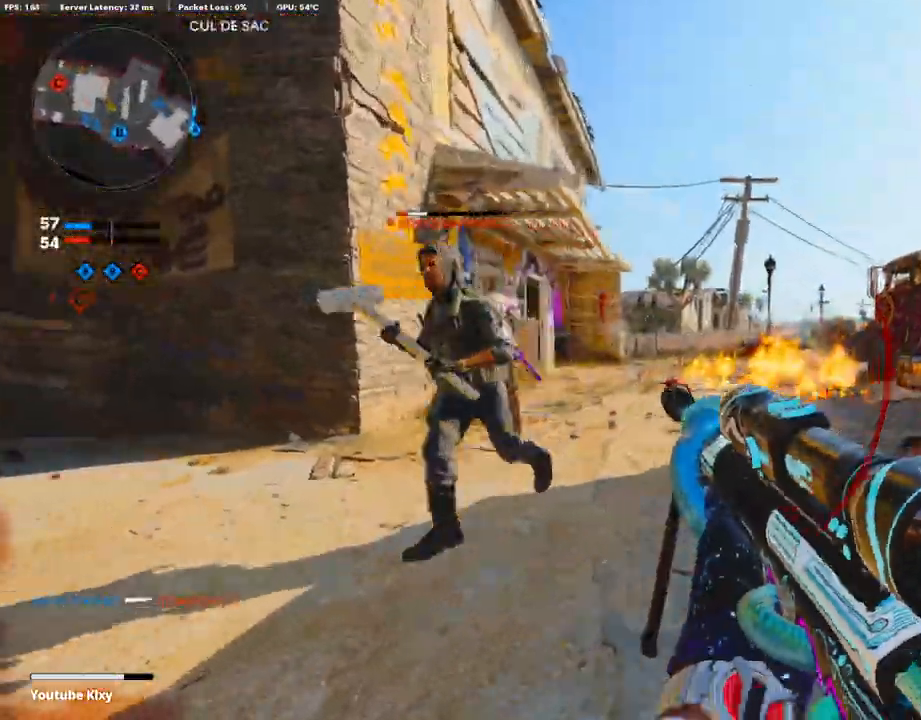
{"buttons": ["L3"], "left_stick": "up-right", "right_stick": "left", "events": [[117, "right_stick", "right"], [201, "right_stick", "left"]]}
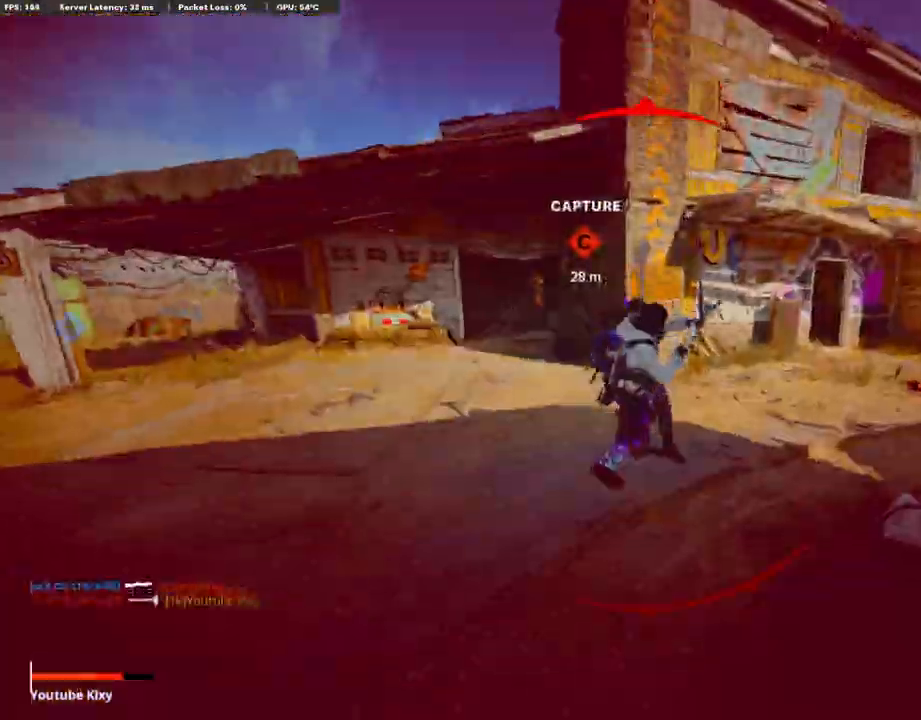
{"buttons": [], "left_stick": "center", "right_stick": "center", "events": [[17, "L3", "up"], [50, "L1", "down"], [50, "left_stick", "down"], [100, "left_stick", "down-left"], [100, "right_stick", "center"], [285, "L1", "up"], [335, "left_stick", "center"]]}
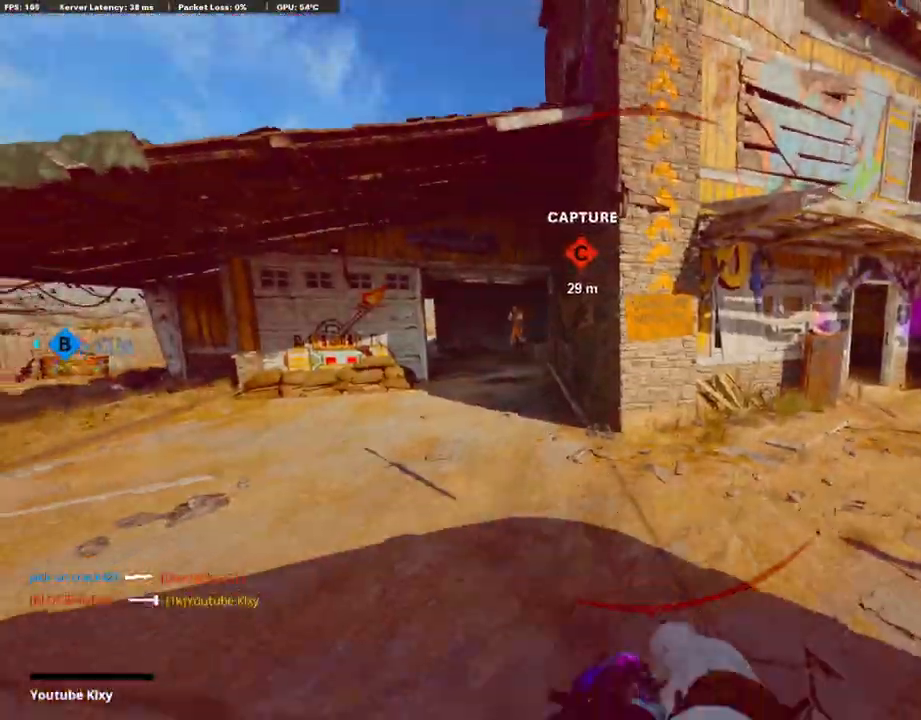
{"buttons": ["CROSS", "SQUARE"], "left_stick": "center", "right_stick": "center", "events": [[185, "SQUARE", "down"], [235, "CROSS", "down"], [336, "SQUARE", "up"], [369, "CROSS", "up"], [453, "CROSS", "down"], [453, "SQUARE", "down"]]}
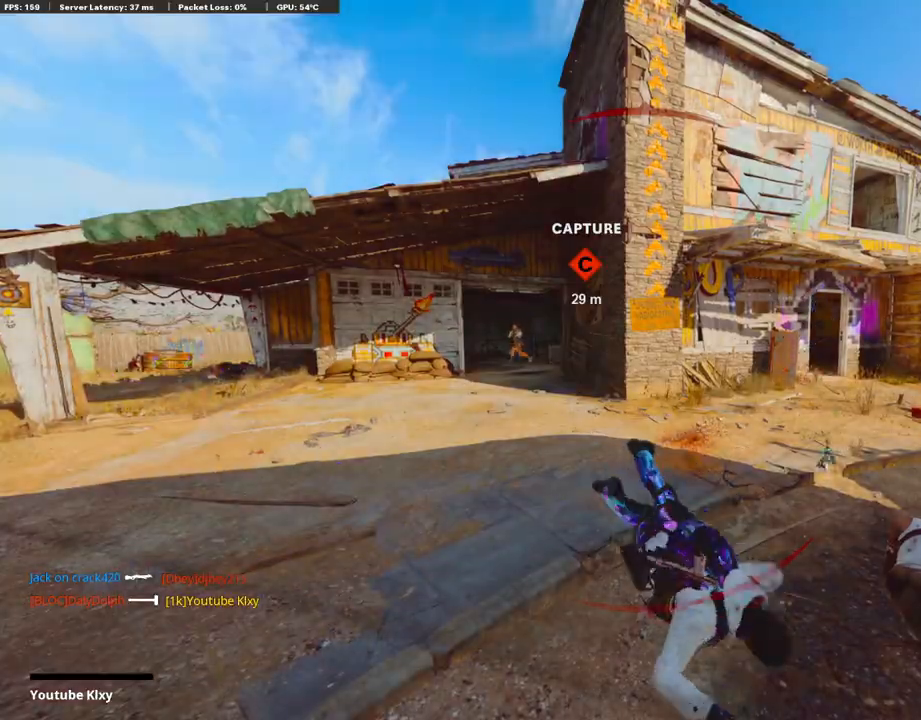
{"buttons": ["CROSS", "SQUARE"], "left_stick": "up-left", "right_stick": "center", "events": [[118, "CROSS", "up"], [118, "SQUARE", "up"], [218, "CROSS", "down"], [218, "SQUARE", "down"], [319, "CROSS", "up"], [319, "SQUARE", "up"], [386, "CROSS", "down"], [419, "SQUARE", "down"], [419, "left_stick", "up-left"]]}
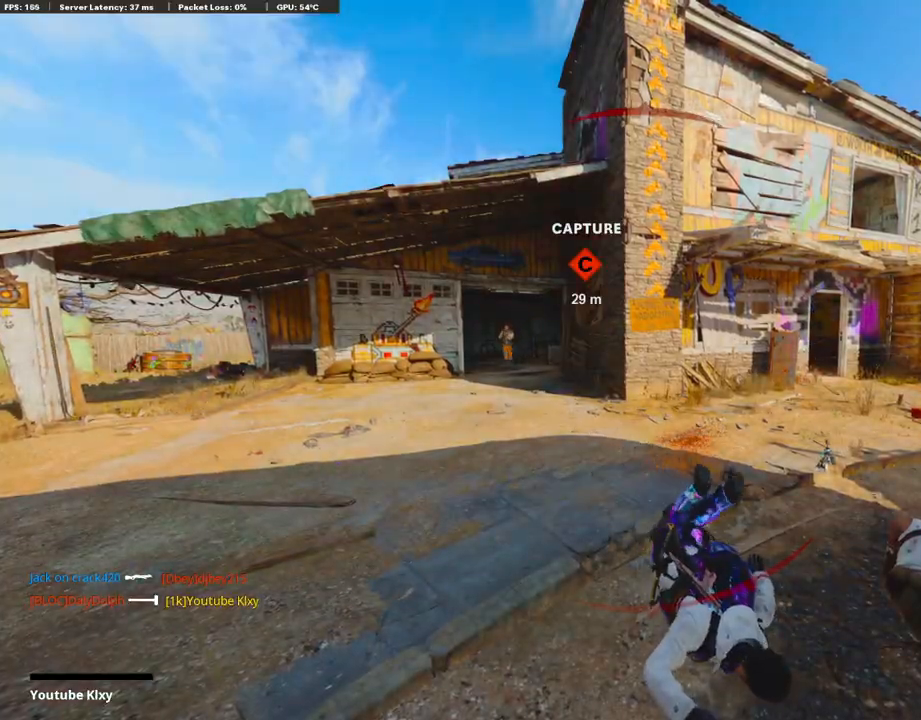
{"buttons": [], "left_stick": "up", "right_stick": "center", "events": [[50, "CROSS", "up"], [50, "SQUARE", "up"], [50, "left_stick", "up"], [101, "CROSS", "down"], [134, "SQUARE", "down"], [268, "CROSS", "up"], [268, "SQUARE", "up"], [335, "CROSS", "down"], [369, "SQUARE", "down"], [419, "L3", "down"], [486, "CROSS", "up"], [486, "L3", "up"], [486, "SQUARE", "up"]]}
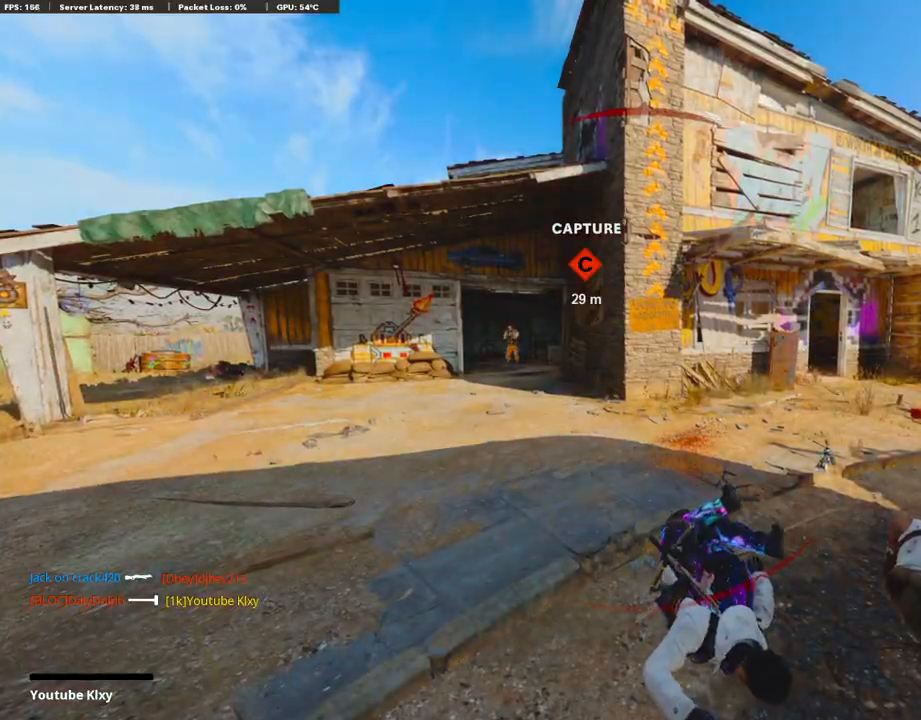
{"buttons": ["L3"], "left_stick": "up", "right_stick": "center", "events": [[84, "CROSS", "down"], [100, "SQUARE", "down"], [117, "L3", "down"], [268, "SQUARE", "up"], [285, "CROSS", "up"], [285, "L3", "up"], [436, "L3", "down"]]}
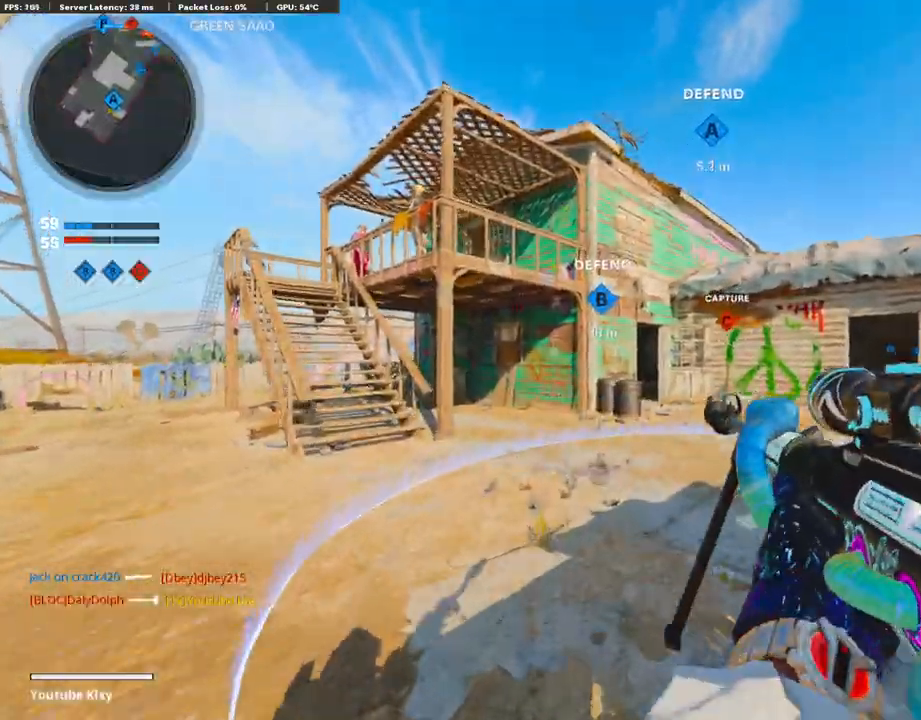
{"buttons": [], "left_stick": "up", "right_stick": "center", "events": [[100, "L3", "up"], [335, "CROSS", "down"], [452, "CROSS", "up"]]}
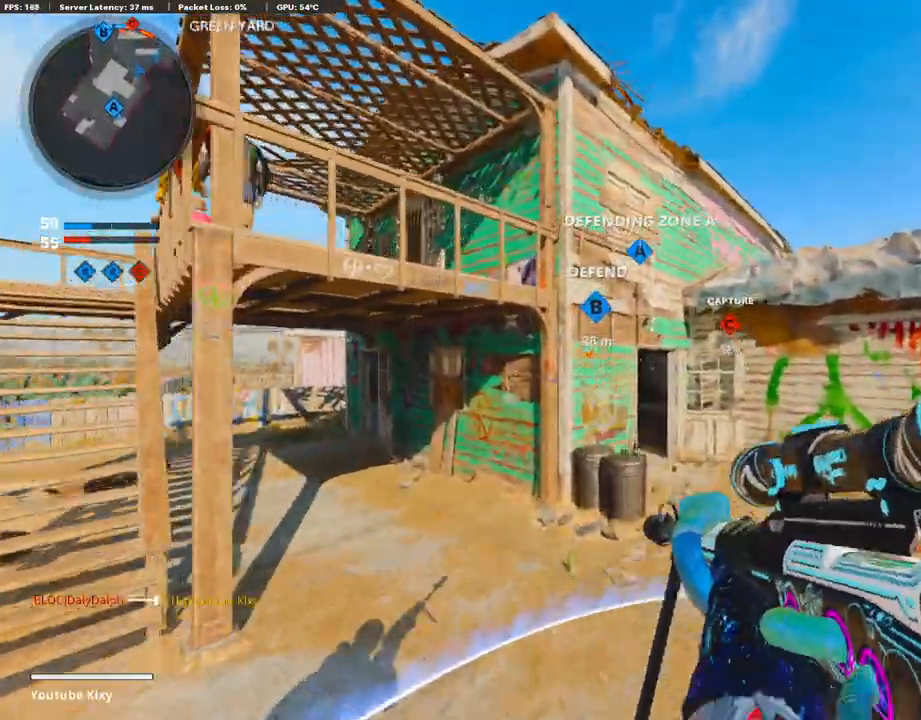
{"buttons": [], "left_stick": "up-right", "right_stick": "center", "events": [[17, "TRIANGLE", "down"], [151, "TRIANGLE", "up"], [185, "TRIANGLE", "down"], [185, "left_stick", "center"], [319, "TRIANGLE", "up"], [369, "left_stick", "up-right"]]}
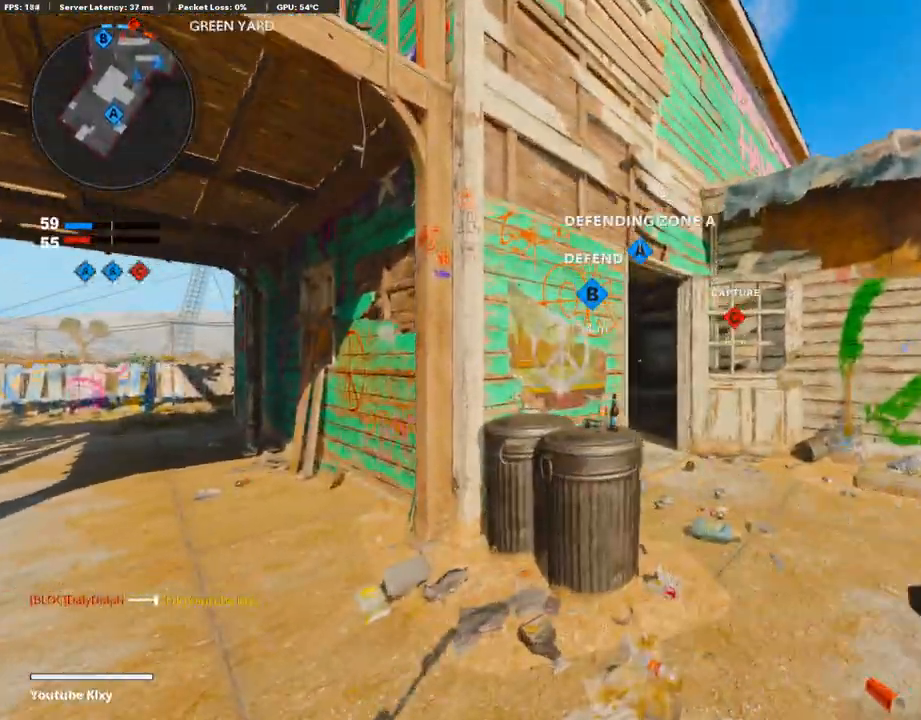
{"buttons": [], "left_stick": "up", "right_stick": "center", "events": [[101, "right_stick", "down"], [117, "L3", "down"], [168, "right_stick", "center"], [218, "left_stick", "up"], [235, "L3", "up"]]}
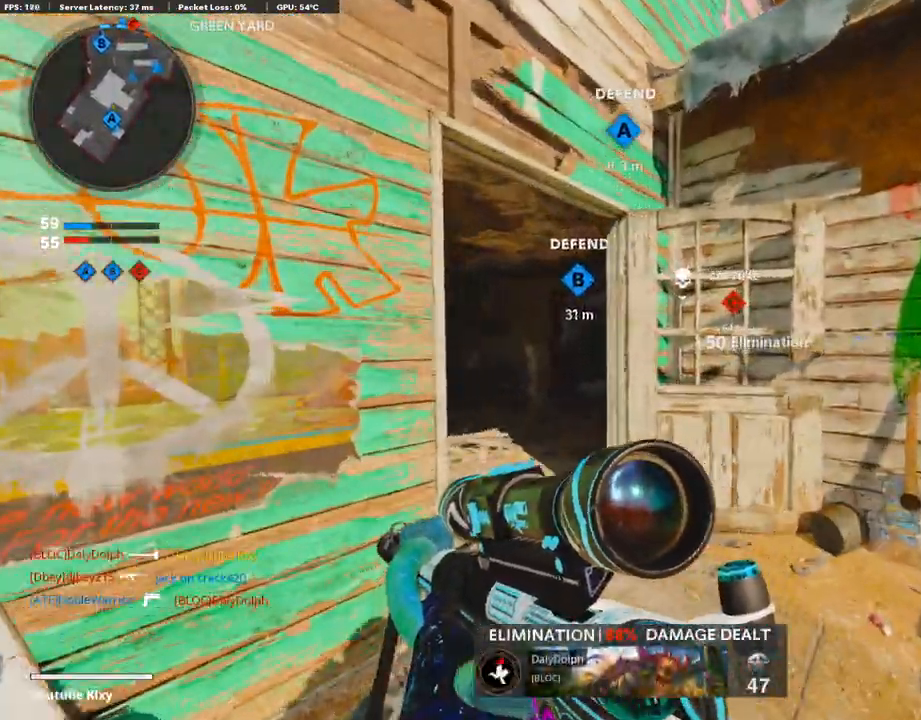
{"buttons": ["TRIANGLE"], "left_stick": "up", "right_stick": "center", "events": [[16, "TRIANGLE", "down"], [201, "TRIANGLE", "up"], [435, "TRIANGLE", "down"]]}
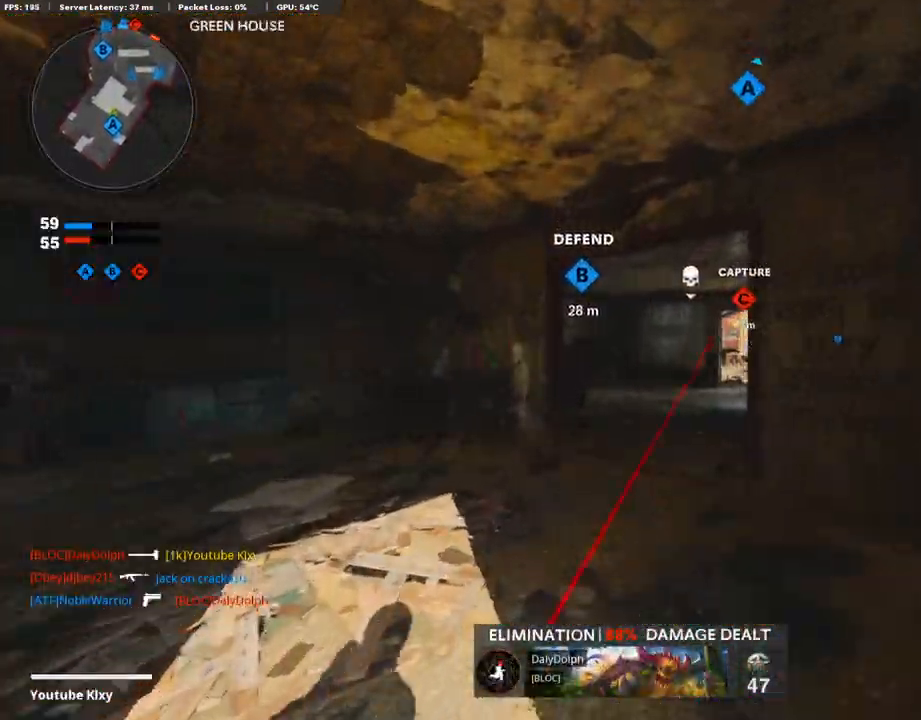
{"buttons": [], "left_stick": "up", "right_stick": "center", "events": [[134, "TRIANGLE", "up"]]}
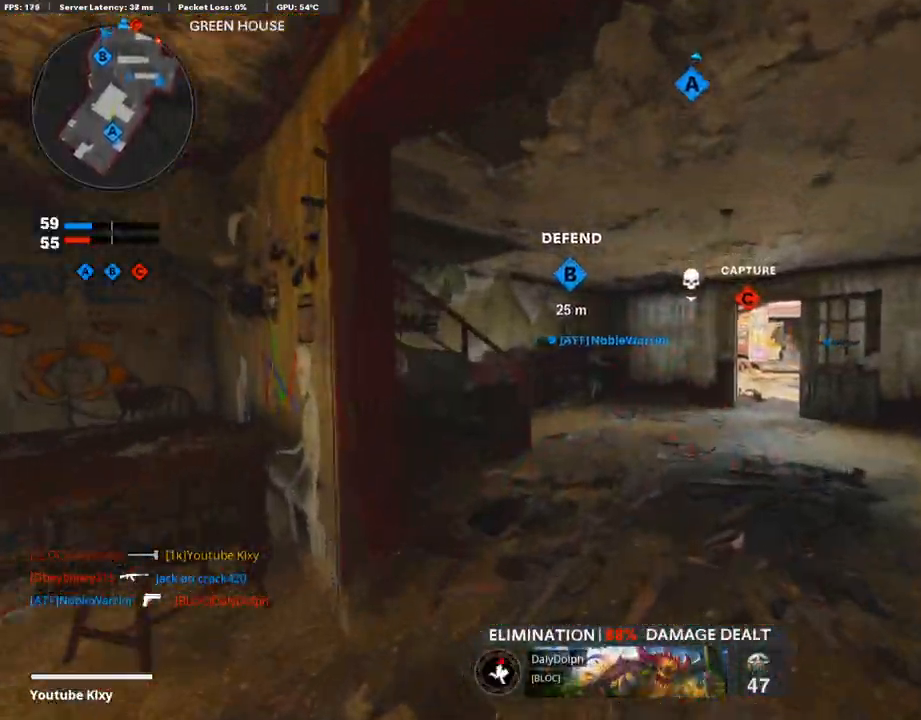
{"buttons": ["R2"], "left_stick": "up", "right_stick": "center", "events": [[201, "R2", "down"]]}
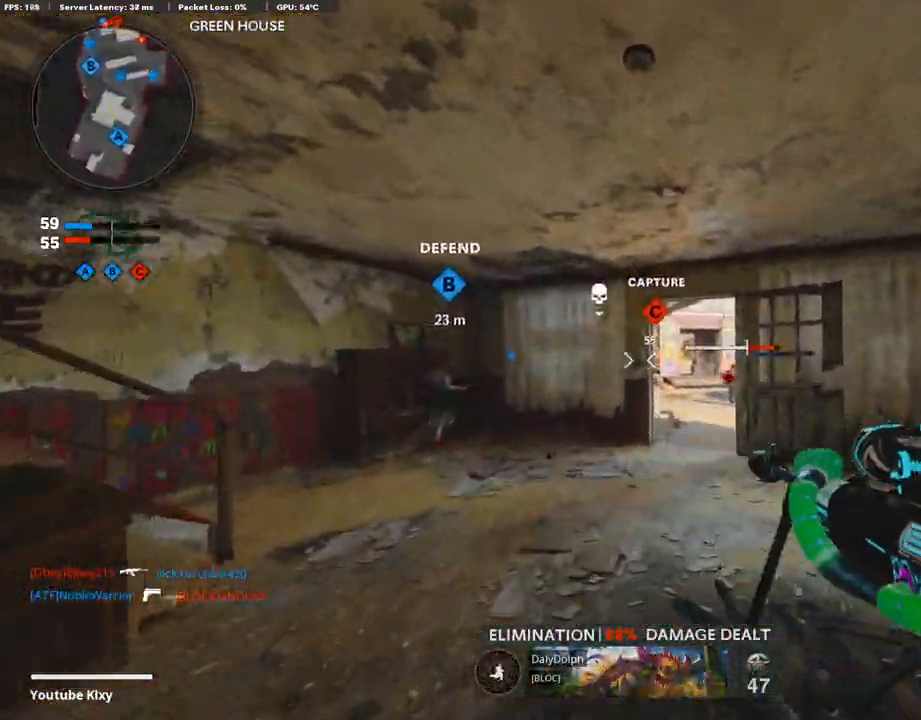
{"buttons": ["R2"], "left_stick": "up", "right_stick": "center", "events": []}
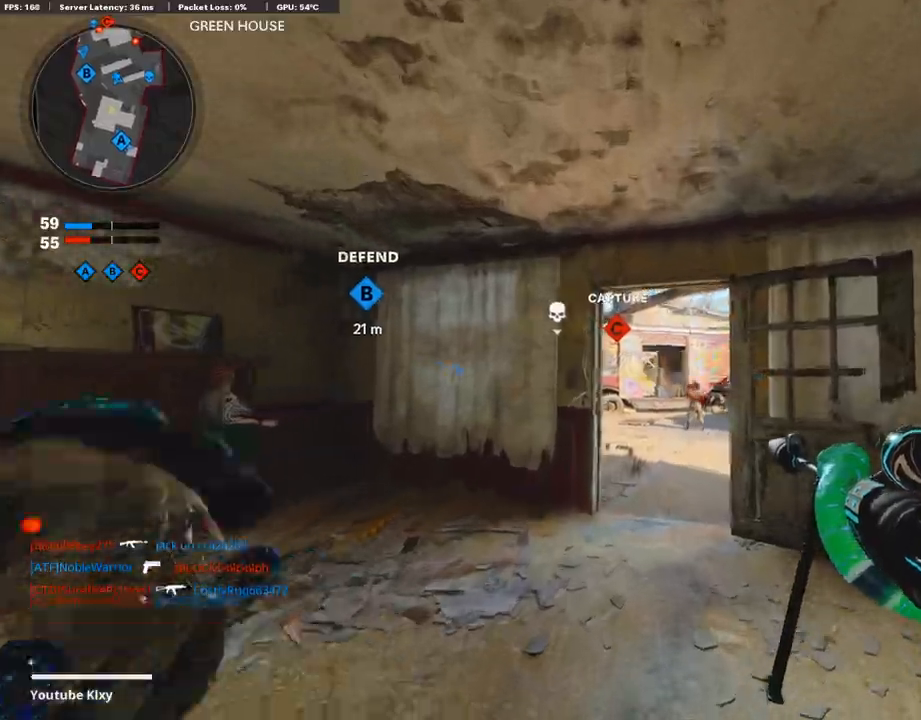
{"buttons": [], "left_stick": "up", "right_stick": "center", "events": [[419, "R2", "up"]]}
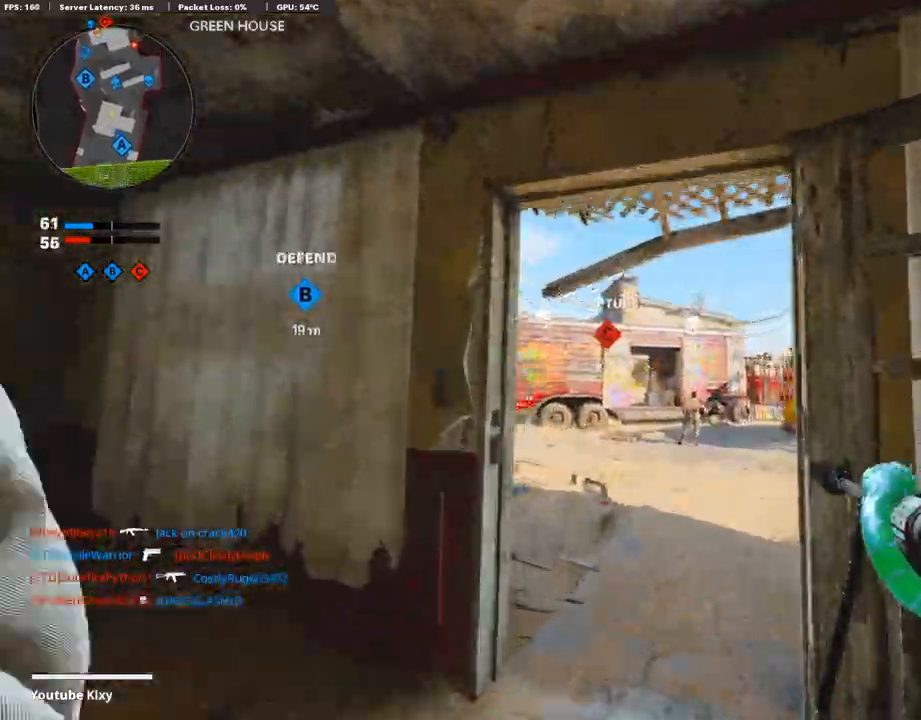
{"buttons": [], "left_stick": "up-right", "right_stick": "center", "events": [[301, "left_stick", "up-right"]]}
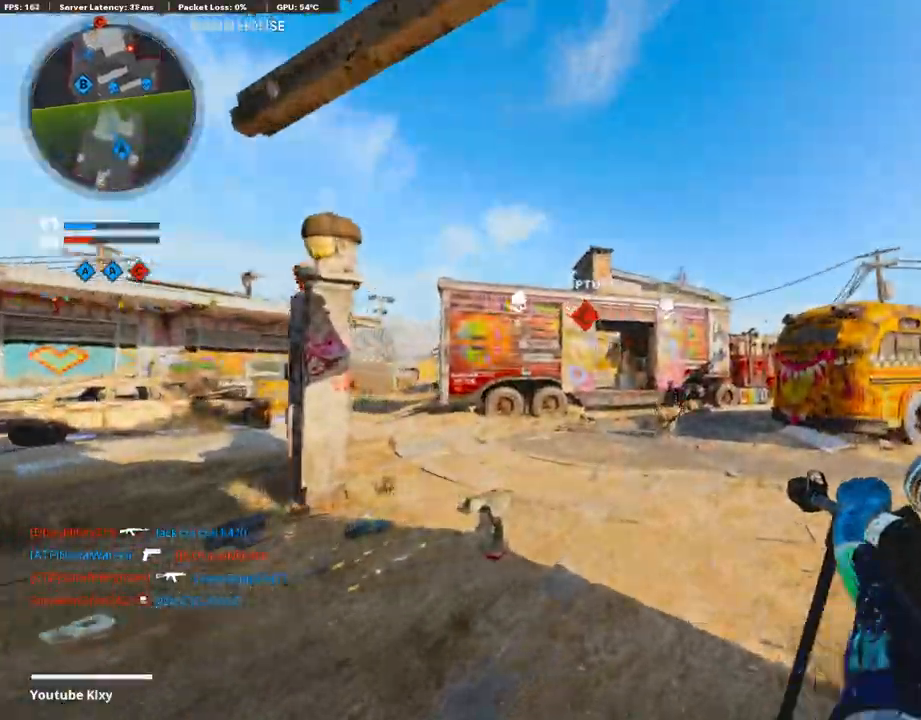
{"buttons": [], "left_stick": "up-right", "right_stick": "center", "events": [[17, "right_stick", "down-right"], [101, "L3", "down"], [101, "right_stick", "center"], [252, "L3", "up"]]}
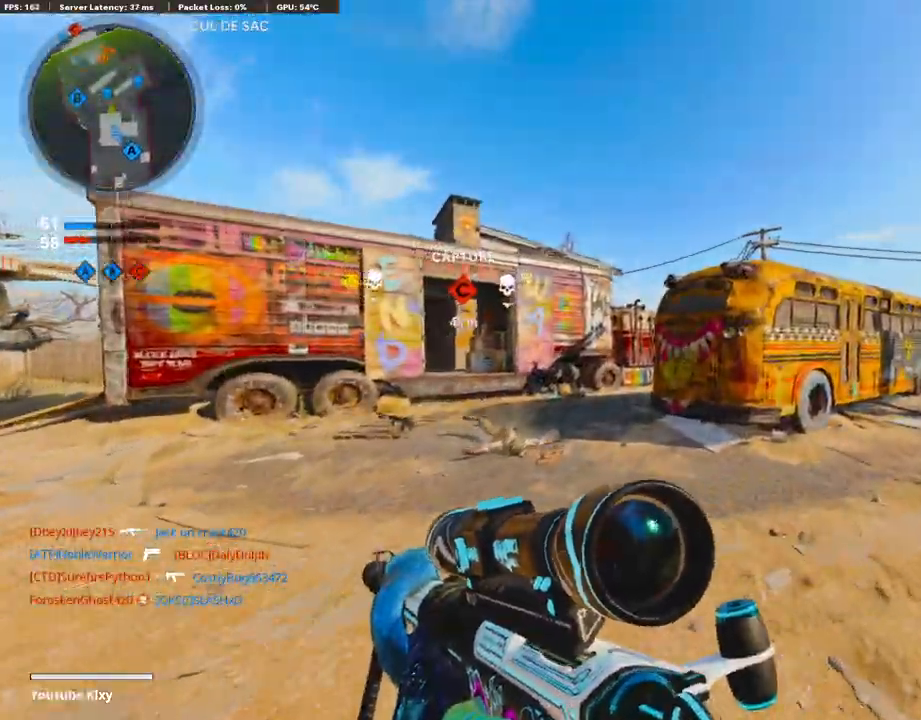
{"buttons": ["R3"], "left_stick": "up", "right_stick": "center", "events": [[134, "left_stick", "up"], [402, "R3", "down"]]}
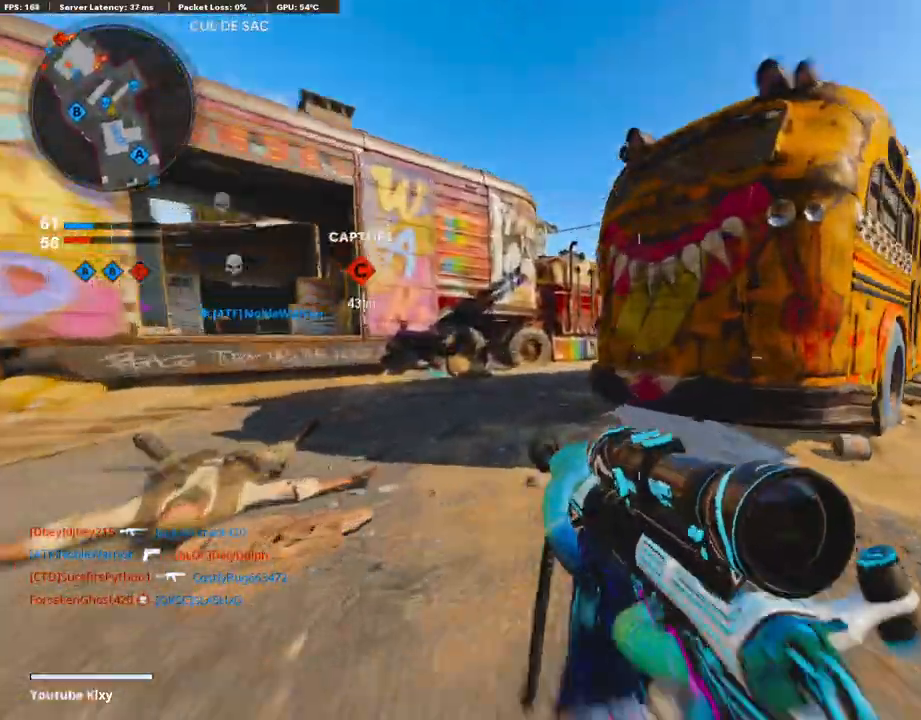
{"buttons": ["L1"], "left_stick": "center", "right_stick": "center", "events": [[33, "left_stick", "up-left"], [84, "R3", "up"], [151, "L1", "down"], [184, "left_stick", "left"], [503, "left_stick", "center"]]}
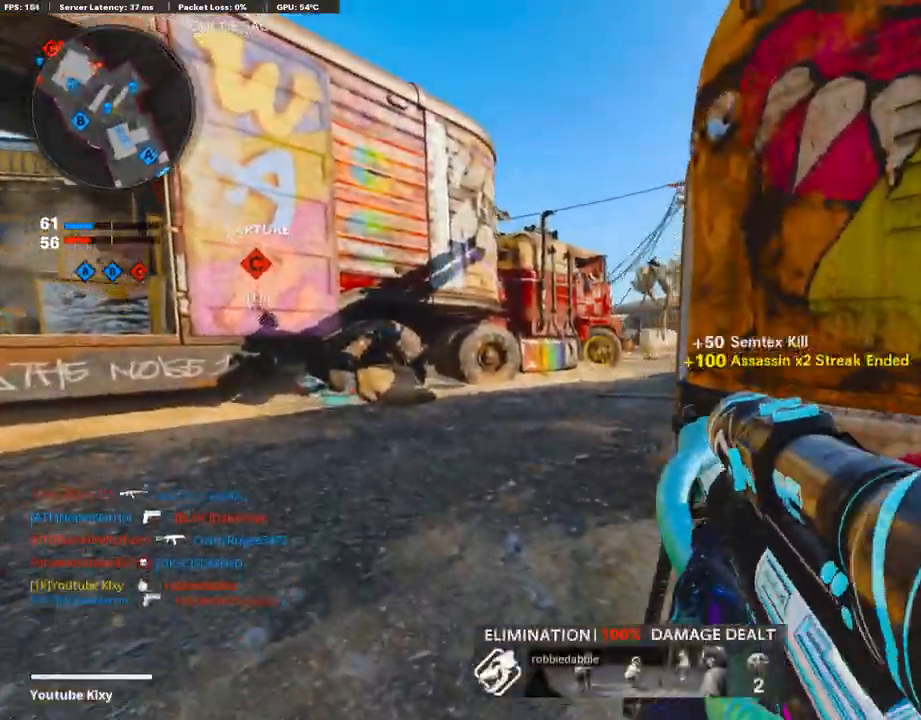
{"buttons": ["L1"], "left_stick": "right", "right_stick": "up-right", "events": [[167, "left_stick", "left"], [167, "right_stick", "up"], [486, "right_stick", "up-right"], [502, "left_stick", "right"]]}
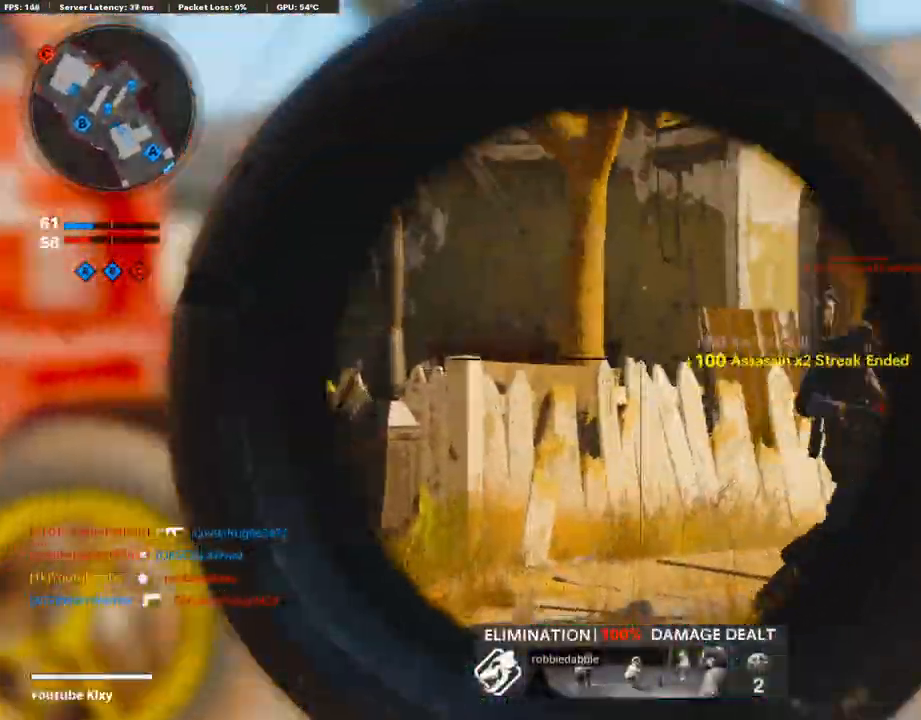
{"buttons": ["L3"], "left_stick": "up-right", "right_stick": "left", "events": [[17, "left_stick", "left"], [118, "left_stick", "center"], [118, "right_stick", "right"], [151, "R1", "down"], [218, "L1", "up"], [268, "R1", "up"], [268, "left_stick", "right"], [268, "right_stick", "down-right"], [436, "left_stick", "up-right"], [470, "L3", "down"], [503, "right_stick", "left"]]}
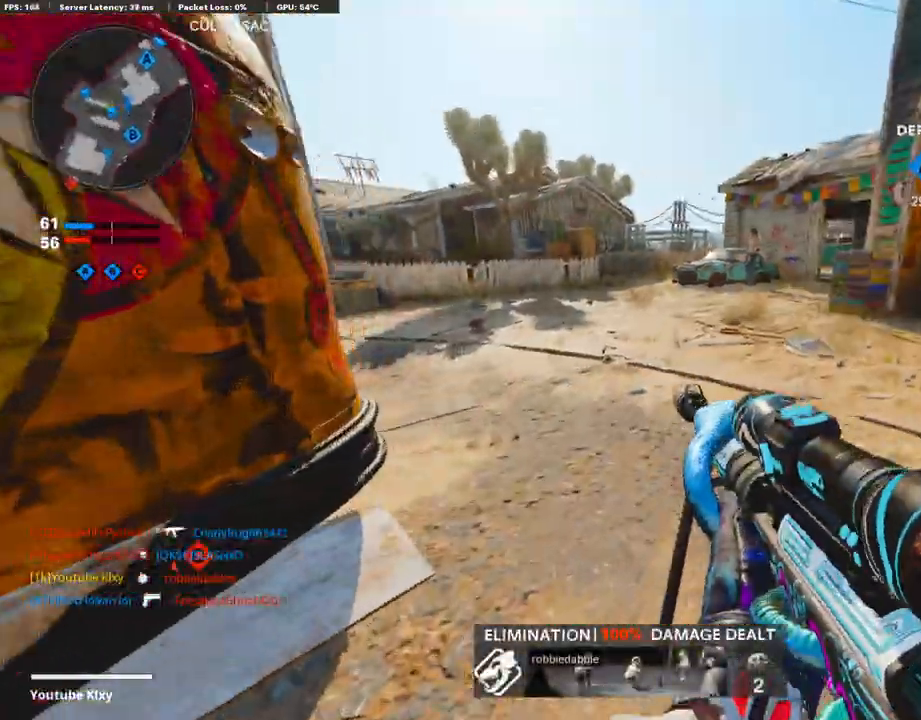
{"buttons": ["L1"], "left_stick": "left", "right_stick": "center", "events": [[235, "L3", "up"], [235, "right_stick", "center"], [302, "left_stick", "right"], [335, "L1", "down"], [419, "right_stick", "up-left"], [436, "left_stick", "left"], [486, "right_stick", "center"]]}